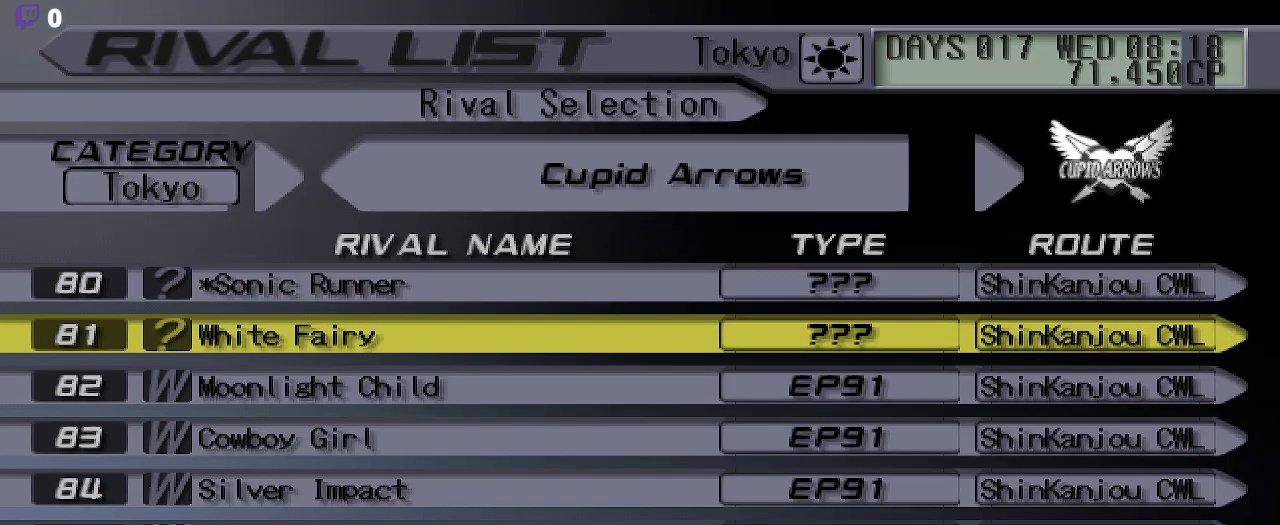
Gameplay with a controller (Xbox layout); each line is a JSON object with the inputs held at the frame after it. "events" lists button and stick changes between this image and that frame as [ms after this image, input, new state], when the widget could be followed in between. Not read: R2 R3.
{"buttons": [], "left_stick": "center", "right_stick": "center", "events": []}
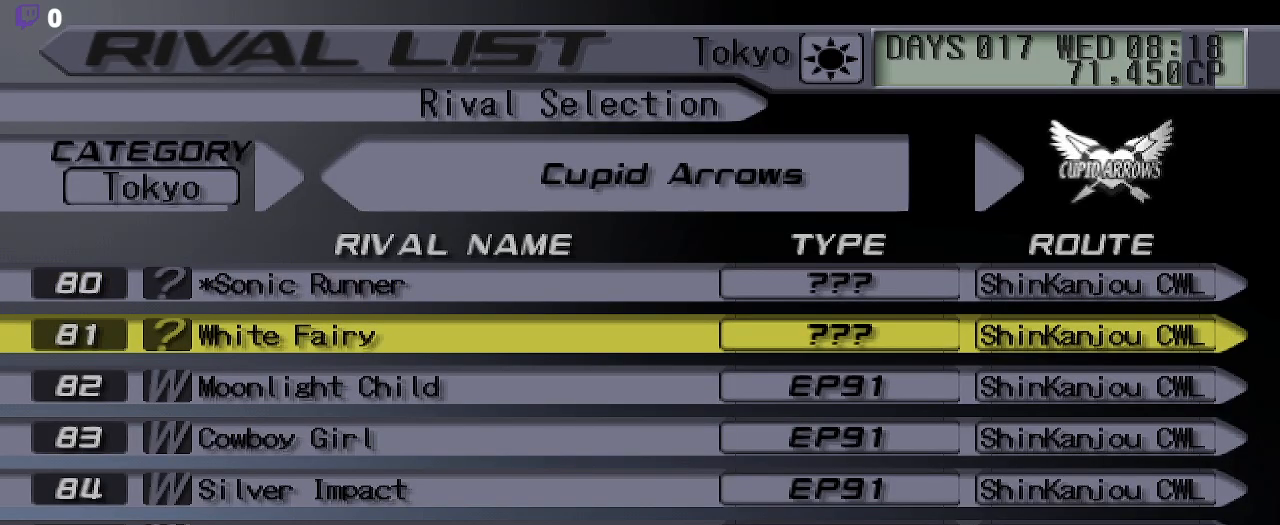
{"buttons": [], "left_stick": "center", "right_stick": "center", "events": []}
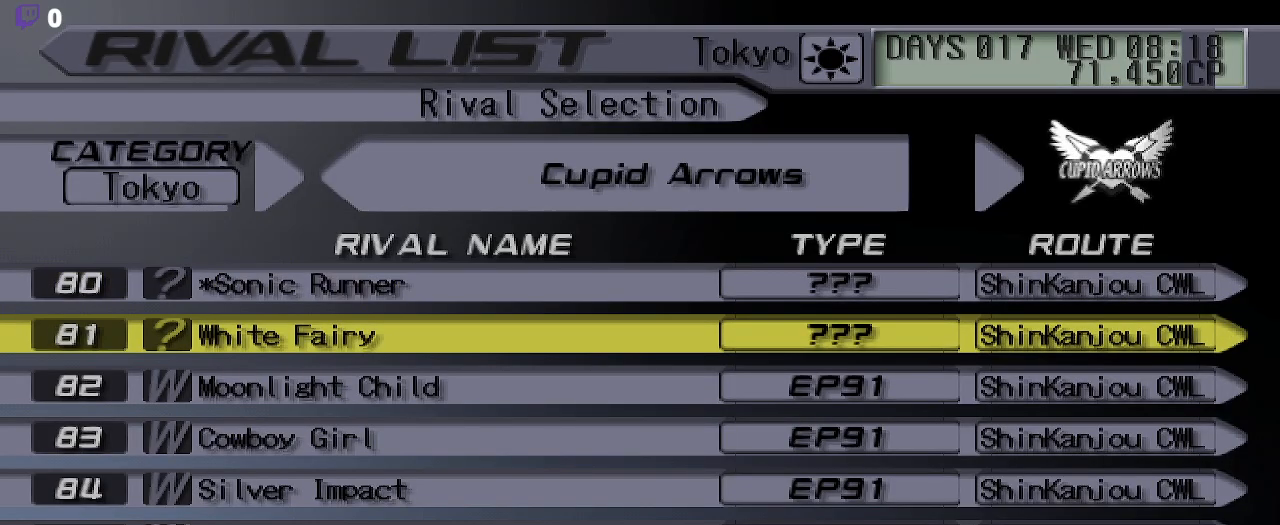
{"buttons": ["B"], "left_stick": "center", "right_stick": "center", "events": [[367, "right_stick", "up-right"], [467, "B", "down"], [500, "right_stick", "center"]]}
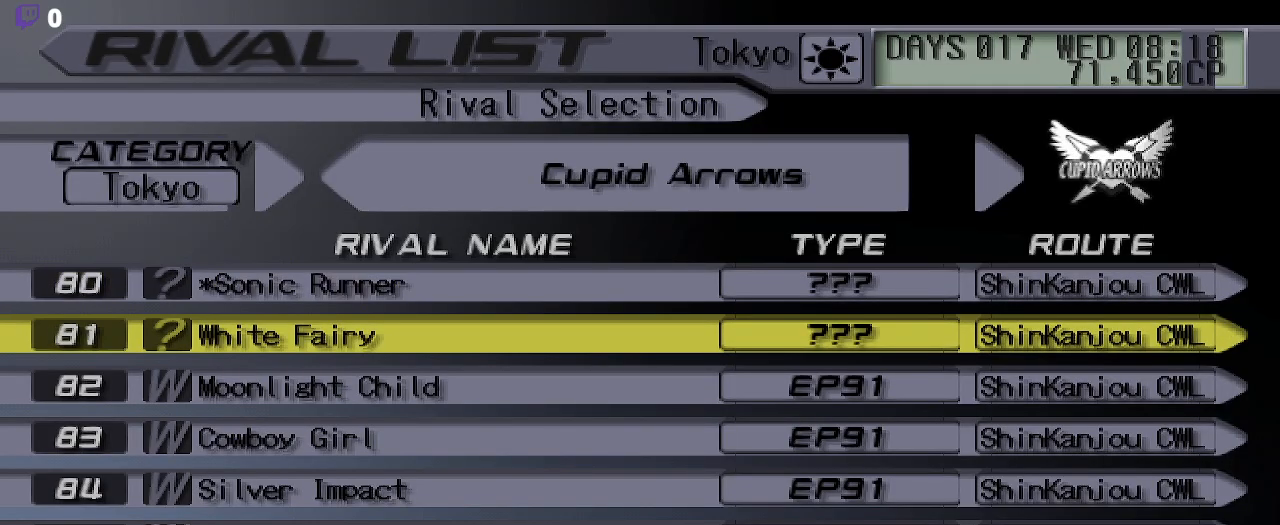
{"buttons": [], "left_stick": "center", "right_stick": "center", "events": [[33, "right_stick", "up-right"], [50, "right_stick", "center"], [150, "B", "up"]]}
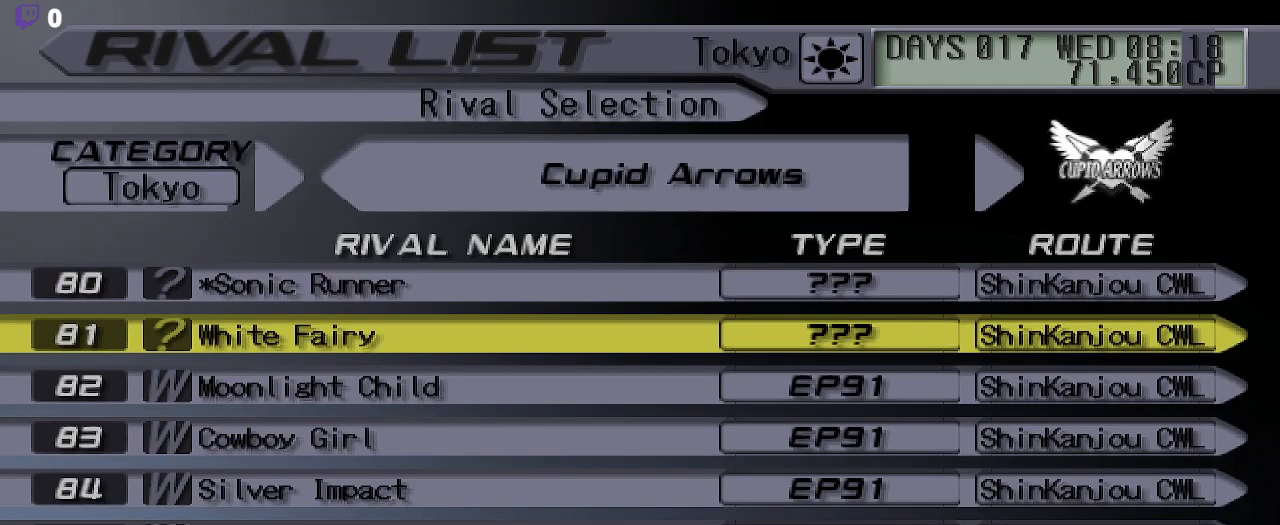
{"buttons": ["Y"], "left_stick": "center", "right_stick": "center", "events": [[67, "right_stick", "left"], [117, "right_stick", "center"], [383, "Y", "down"]]}
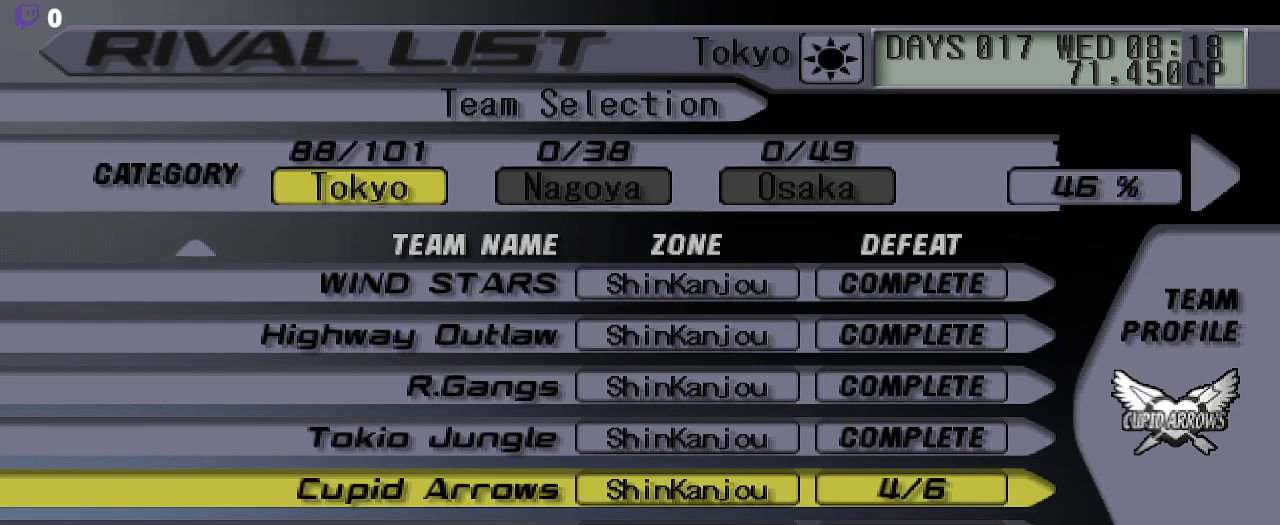
{"buttons": [], "left_stick": "center", "right_stick": "center", "events": [[17, "Y", "up"], [367, "Y", "down"], [383, "Y", "up"], [400, "Y", "down"], [450, "Y", "up"]]}
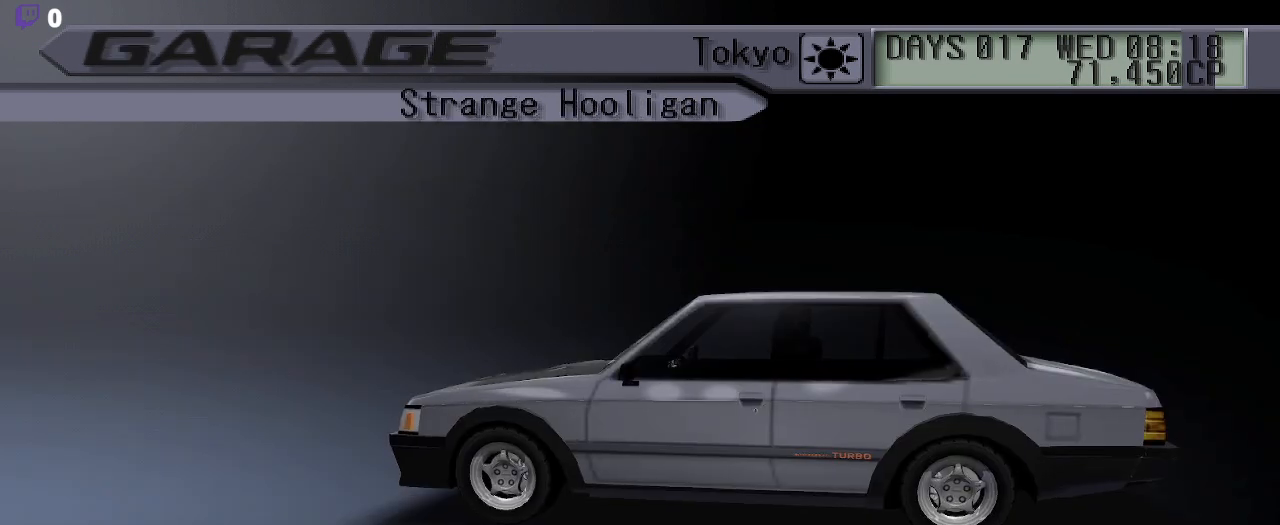
{"buttons": [], "left_stick": "center", "right_stick": "center", "events": []}
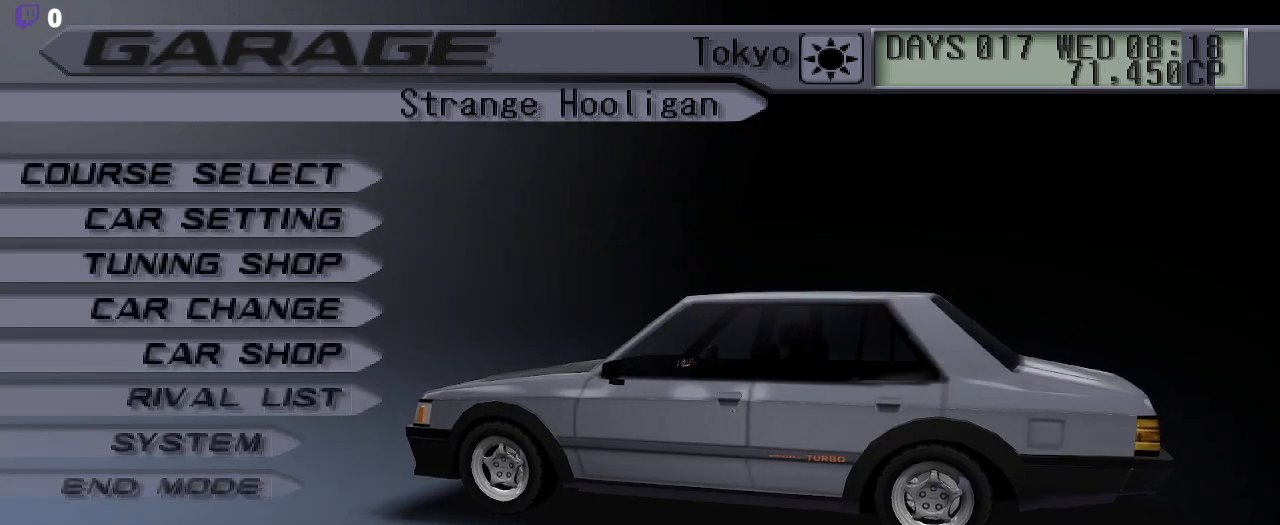
{"buttons": [], "left_stick": "center", "right_stick": "center", "events": []}
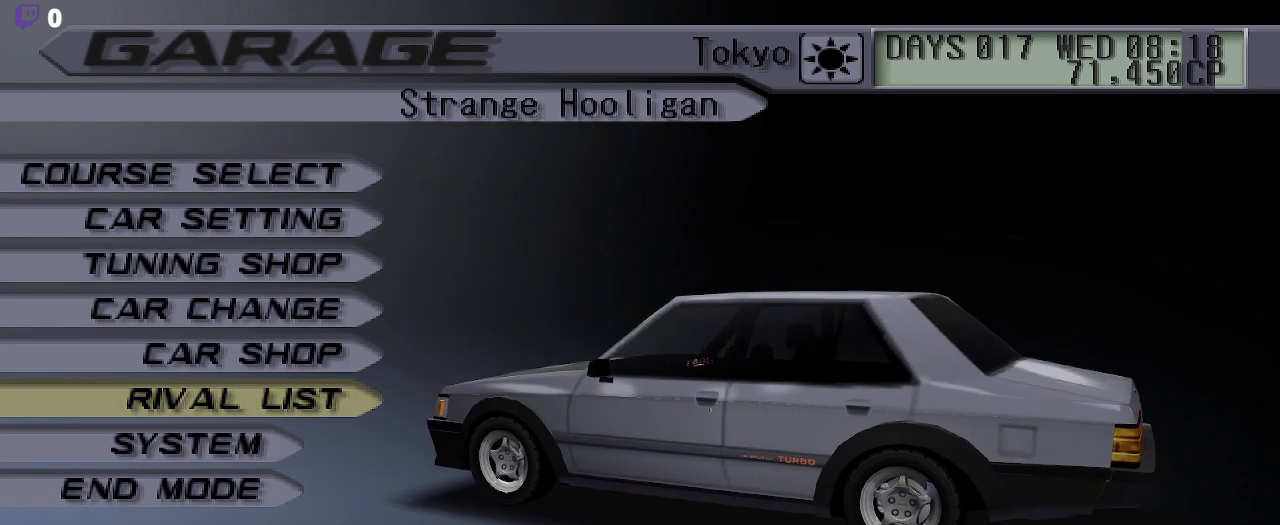
{"buttons": [], "left_stick": "center", "right_stick": "center", "events": [[400, "DPAD_UP", "down"], [500, "DPAD_UP", "up"]]}
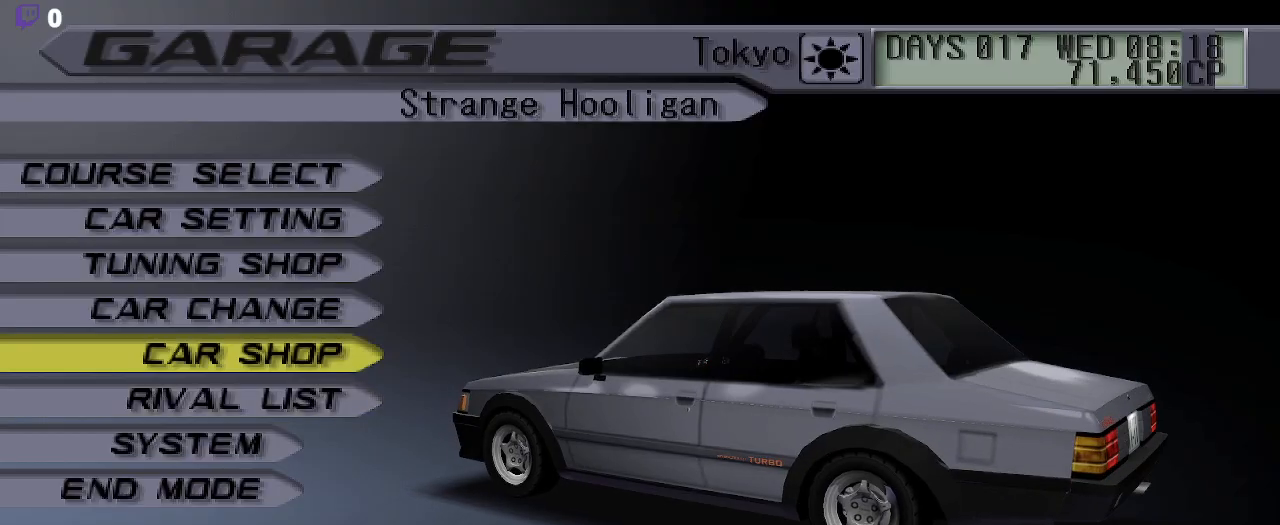
{"buttons": ["DPAD_UP"], "left_stick": "center", "right_stick": "center", "events": [[117, "DPAD_UP", "down"], [183, "DPAD_UP", "up"], [300, "DPAD_UP", "down"], [383, "DPAD_UP", "up"], [483, "DPAD_UP", "down"]]}
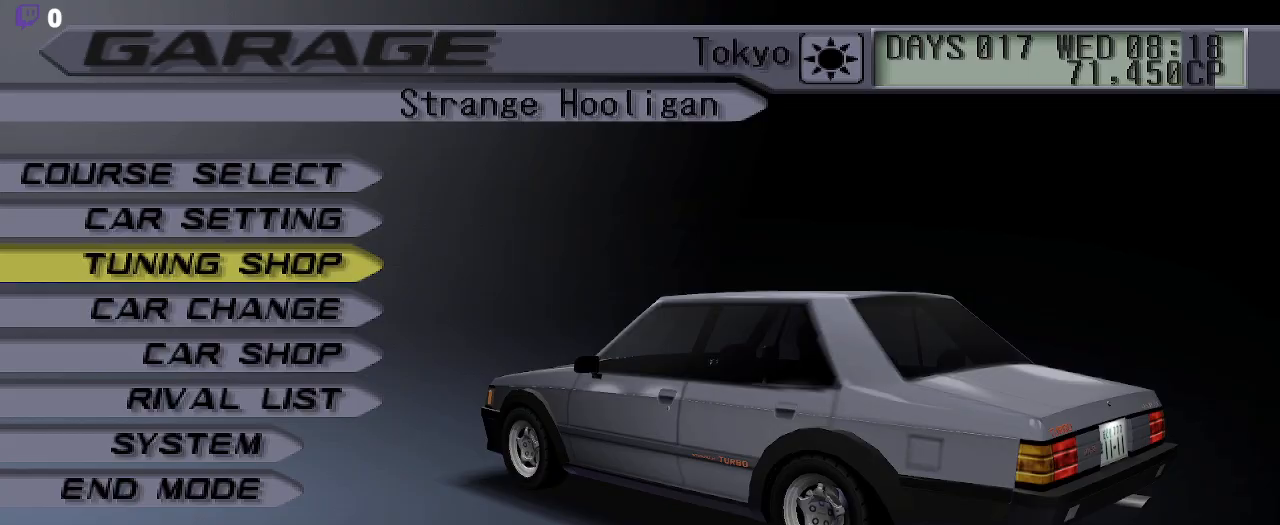
{"buttons": ["A"], "left_stick": "center", "right_stick": "center", "events": [[83, "DPAD_UP", "up"], [183, "DPAD_UP", "down"], [267, "DPAD_UP", "up"], [433, "A", "down"]]}
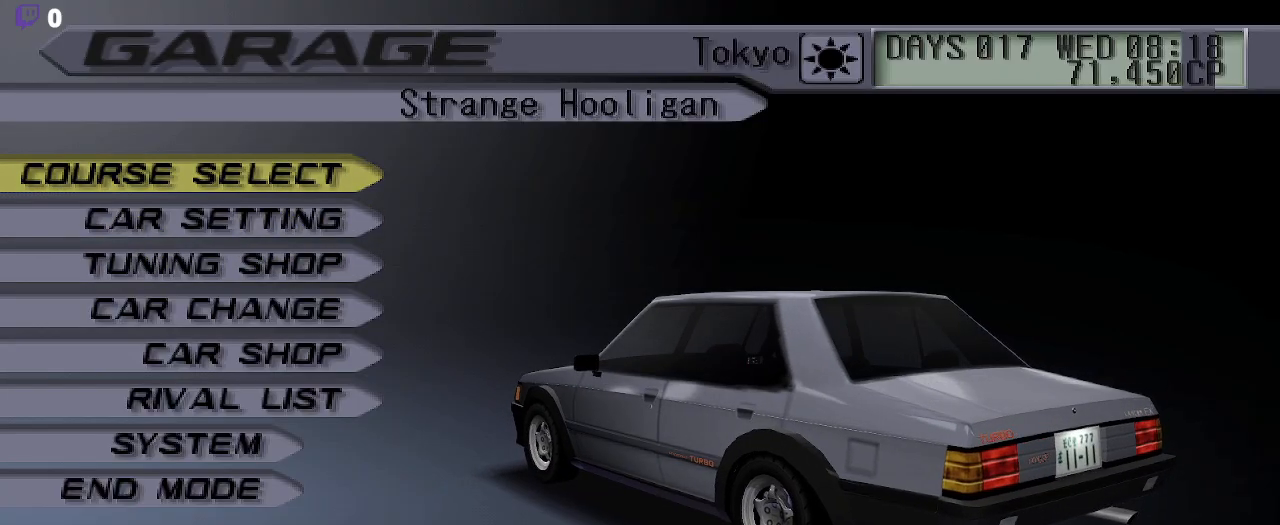
{"buttons": [], "left_stick": "center", "right_stick": "center", "events": [[100, "A", "up"]]}
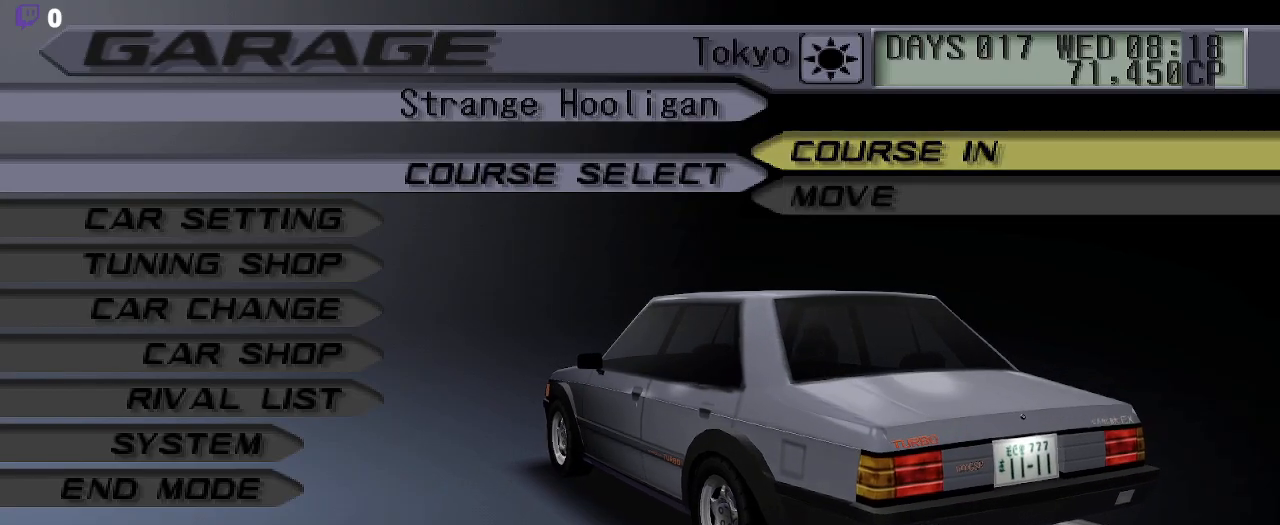
{"buttons": [], "left_stick": "center", "right_stick": "center", "events": [[167, "A", "down"], [300, "A", "up"]]}
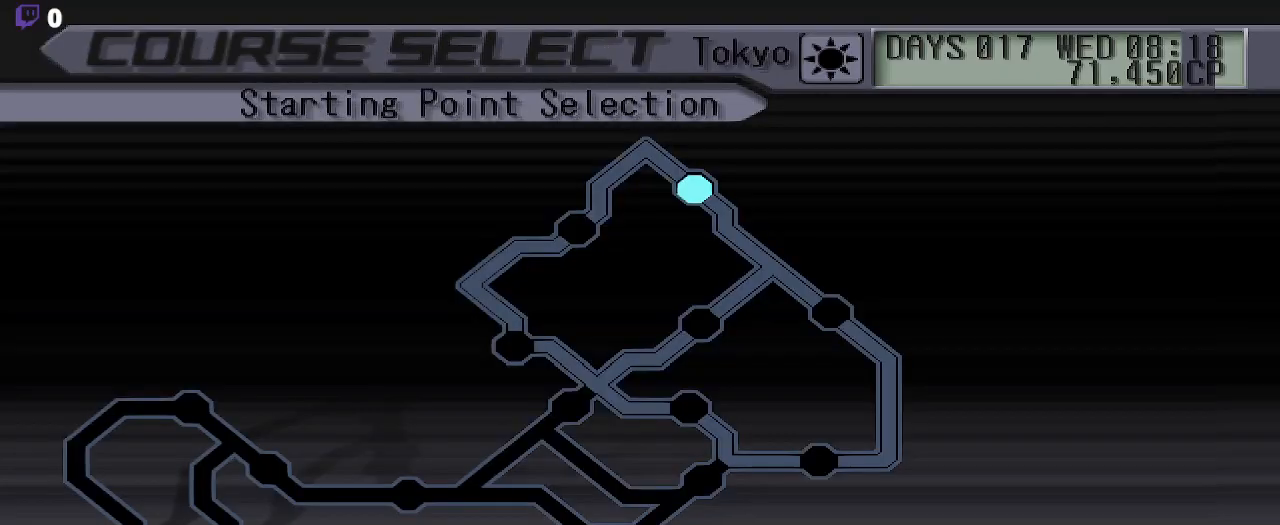
{"buttons": [], "left_stick": "center", "right_stick": "center", "events": []}
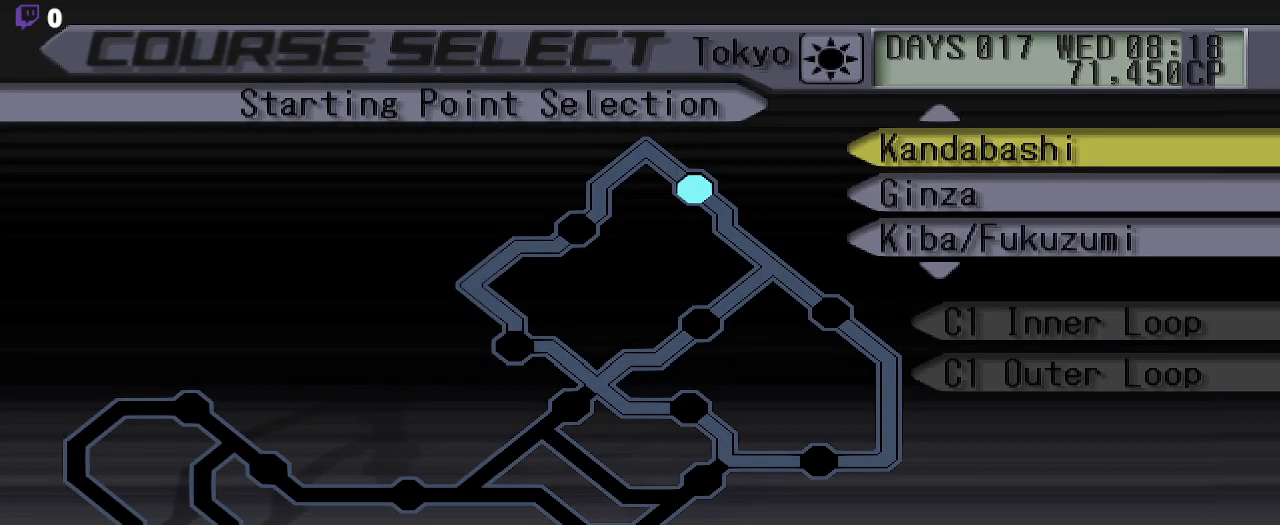
{"buttons": [], "left_stick": "center", "right_stick": "center", "events": [[317, "DPAD_DOWN", "down"], [433, "DPAD_DOWN", "up"]]}
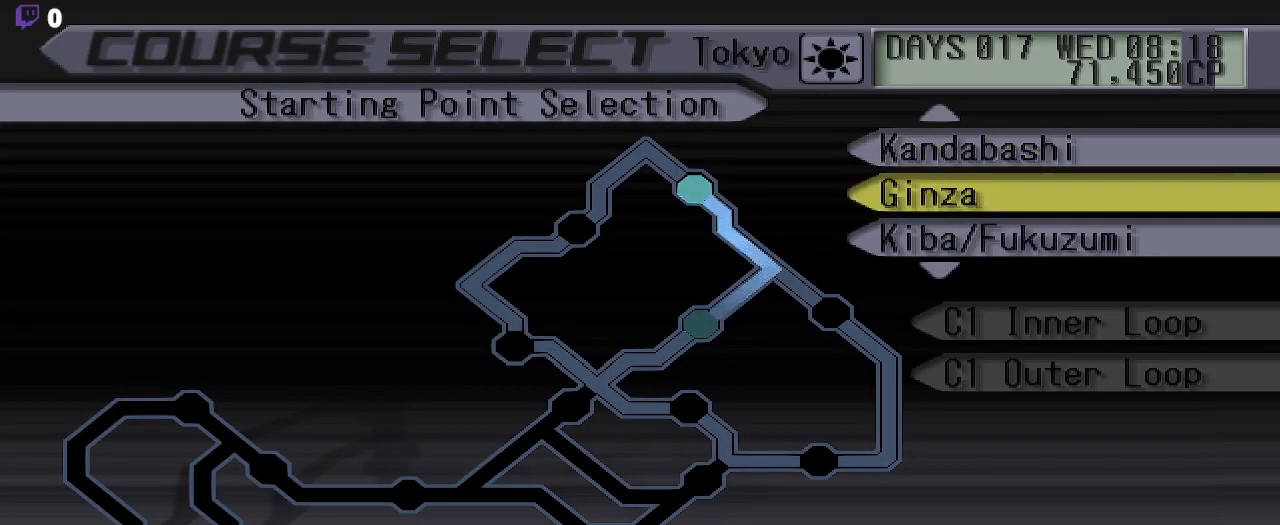
{"buttons": [], "left_stick": "center", "right_stick": "center", "events": [[217, "DPAD_DOWN", "down"], [350, "DPAD_DOWN", "up"]]}
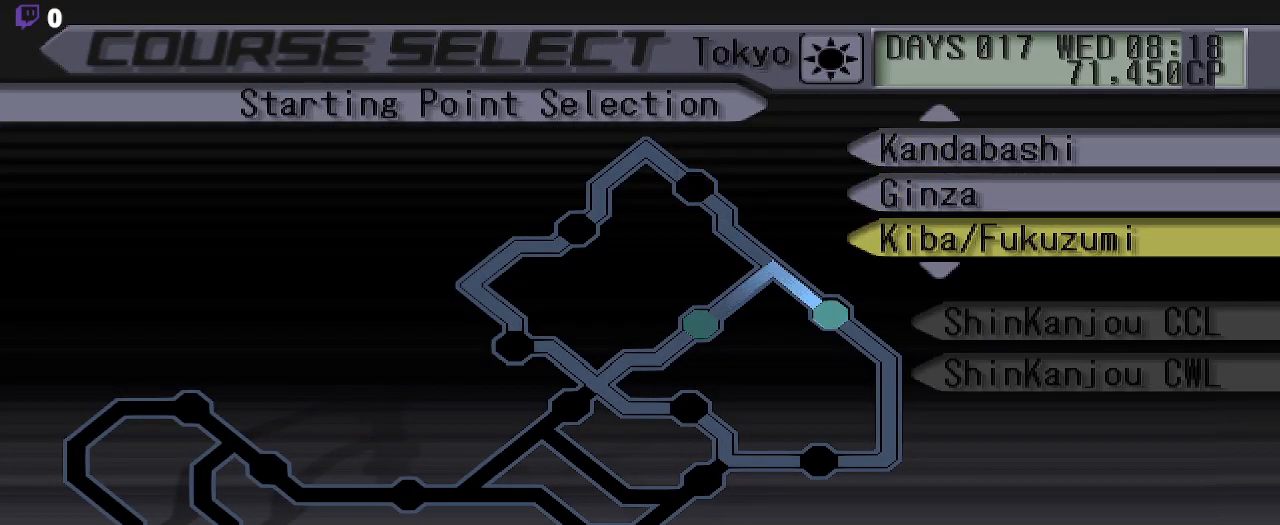
{"buttons": [], "left_stick": "center", "right_stick": "center", "events": [[317, "A", "down"], [417, "A", "up"]]}
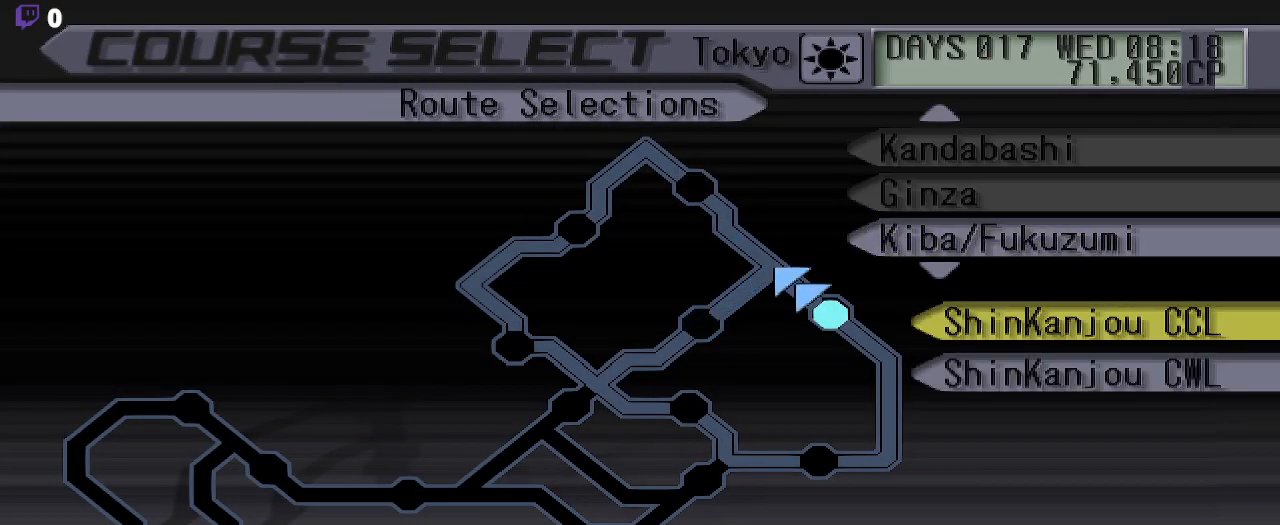
{"buttons": [], "left_stick": "center", "right_stick": "center", "events": [[267, "DPAD_UP", "down"], [400, "DPAD_UP", "up"]]}
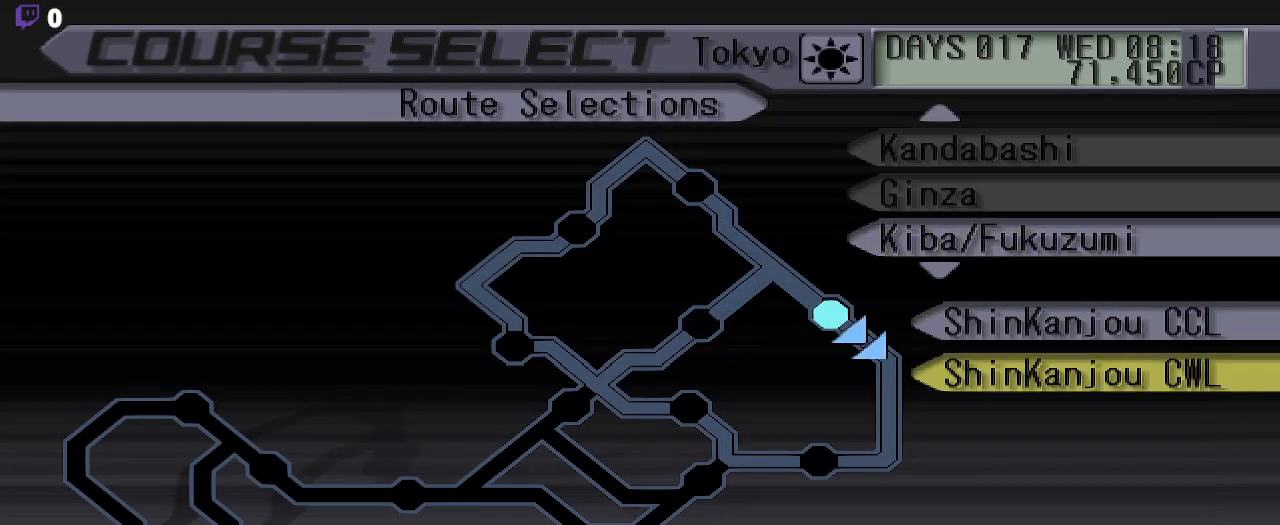
{"buttons": [], "left_stick": "center", "right_stick": "center", "events": [[217, "A", "down"], [333, "A", "up"]]}
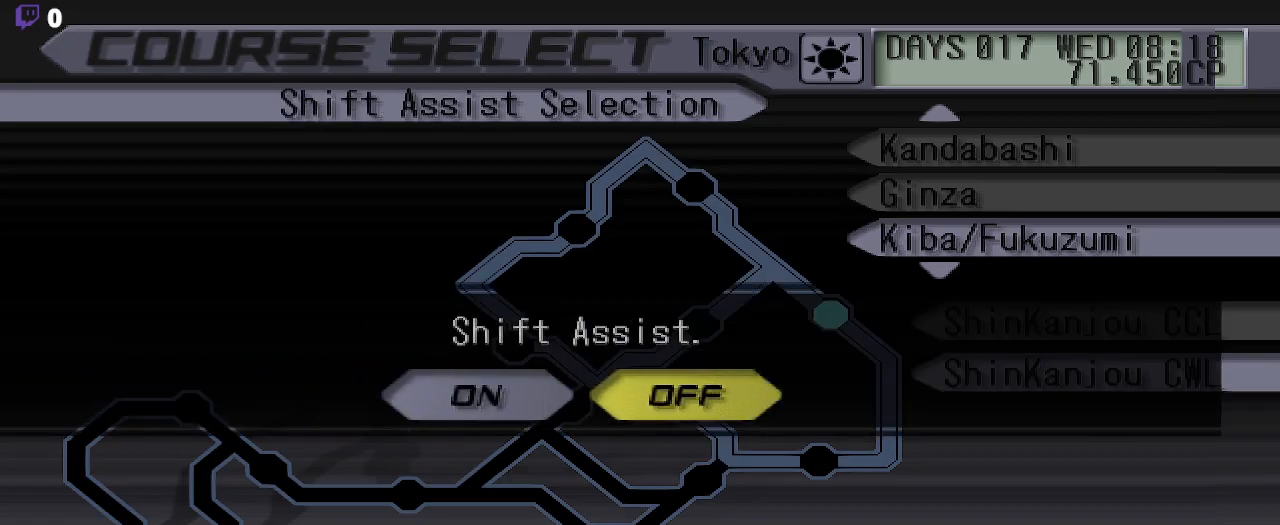
{"buttons": [], "left_stick": "center", "right_stick": "center", "events": []}
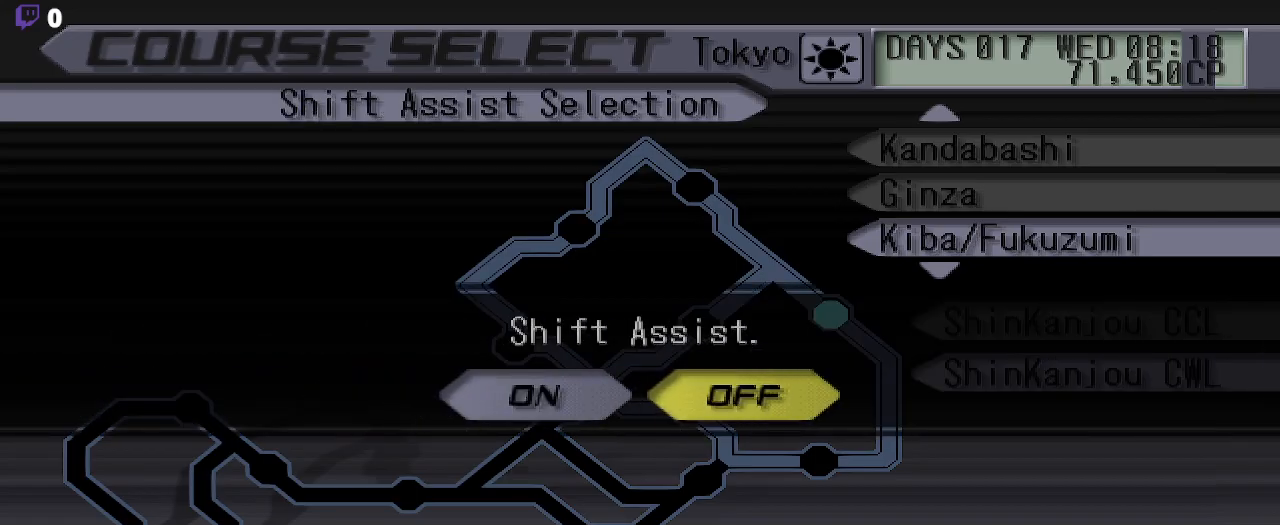
{"buttons": [], "left_stick": "center", "right_stick": "center", "events": [[317, "A", "down"], [450, "A", "up"]]}